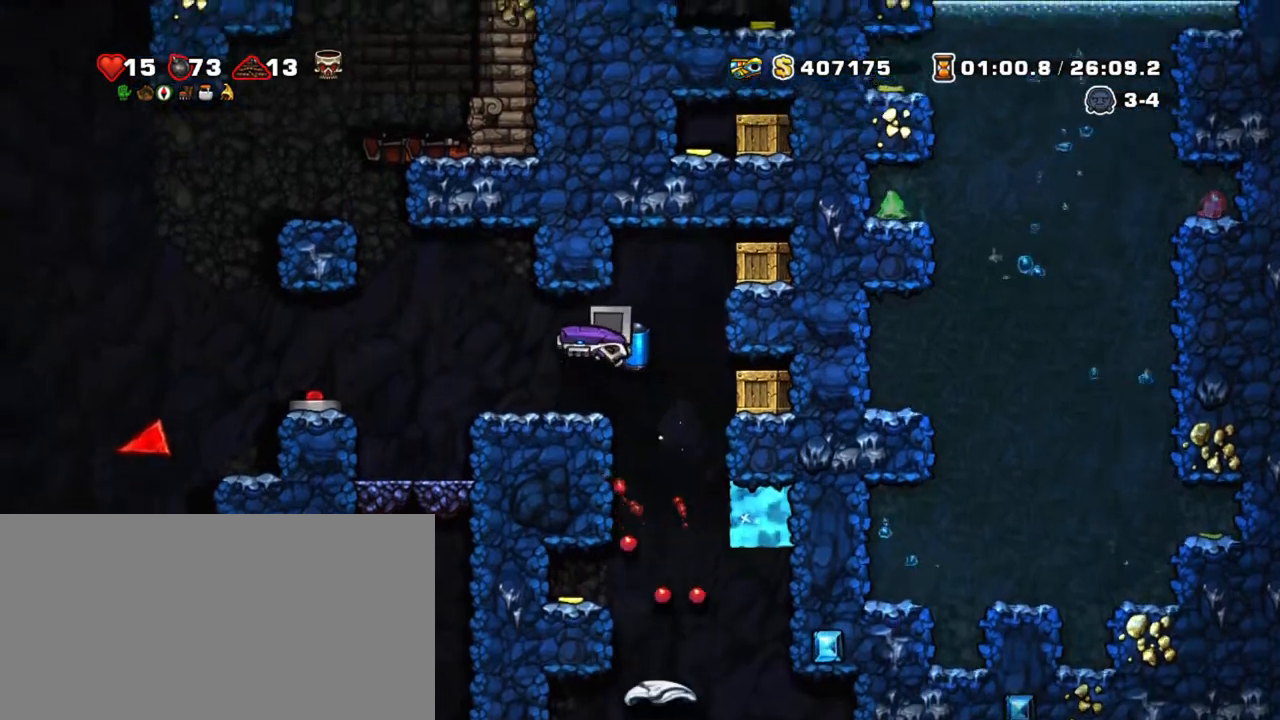
Gameplay with keyboard; each line is a JSON object with the keys held at the frame after it. "events" lists presses ("down") and releases ("up") of "a", "down", "escape", "left", "right", "s", "shift", "space", "tab", "up", "x" and "z" between this image and that frame as [ms after this image, input, new state], when the widget could be followed in between. No other keys are recorded. Mouse input is not recorded.
{"keys": ["down", "shift", "x"], "events": [[300, "down", "down"], [400, "x", "down"]]}
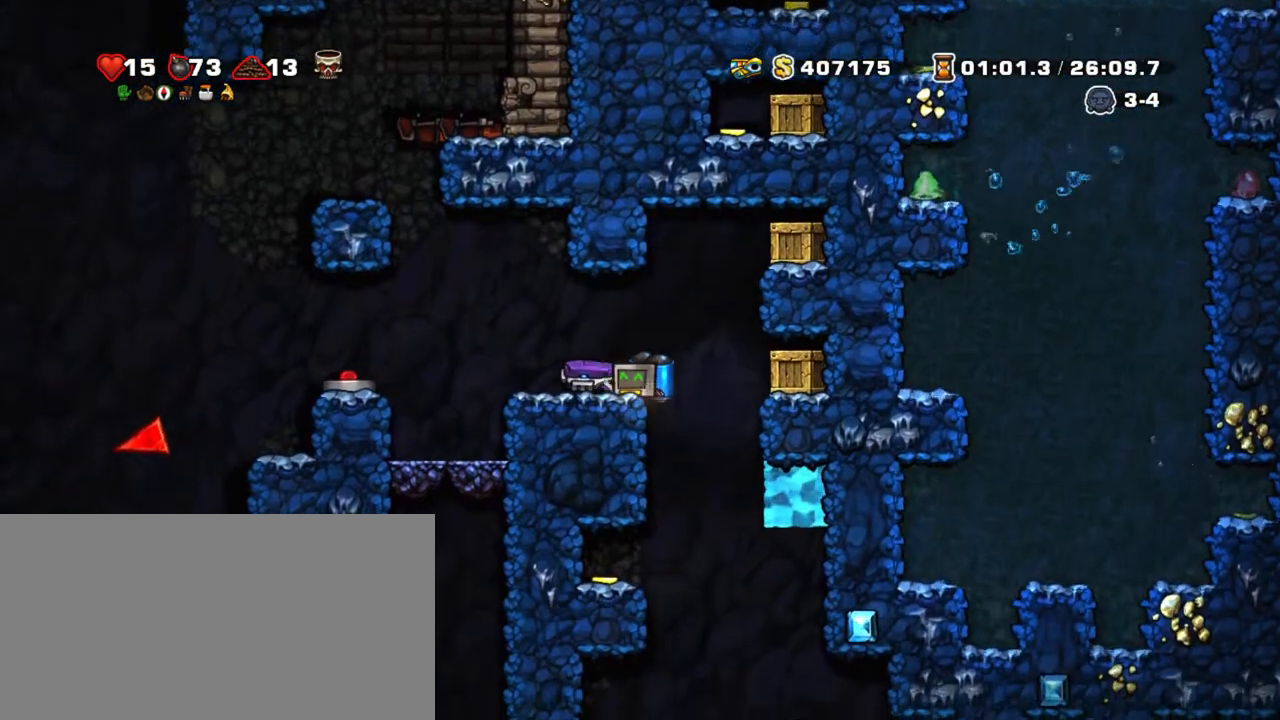
{"keys": ["right", "shift"], "events": [[50, "down", "up"], [50, "right", "down"], [50, "x", "up"], [284, "z", "down"], [317, "right", "up"], [367, "x", "down"], [467, "right", "down"], [467, "x", "up"], [467, "z", "up"]]}
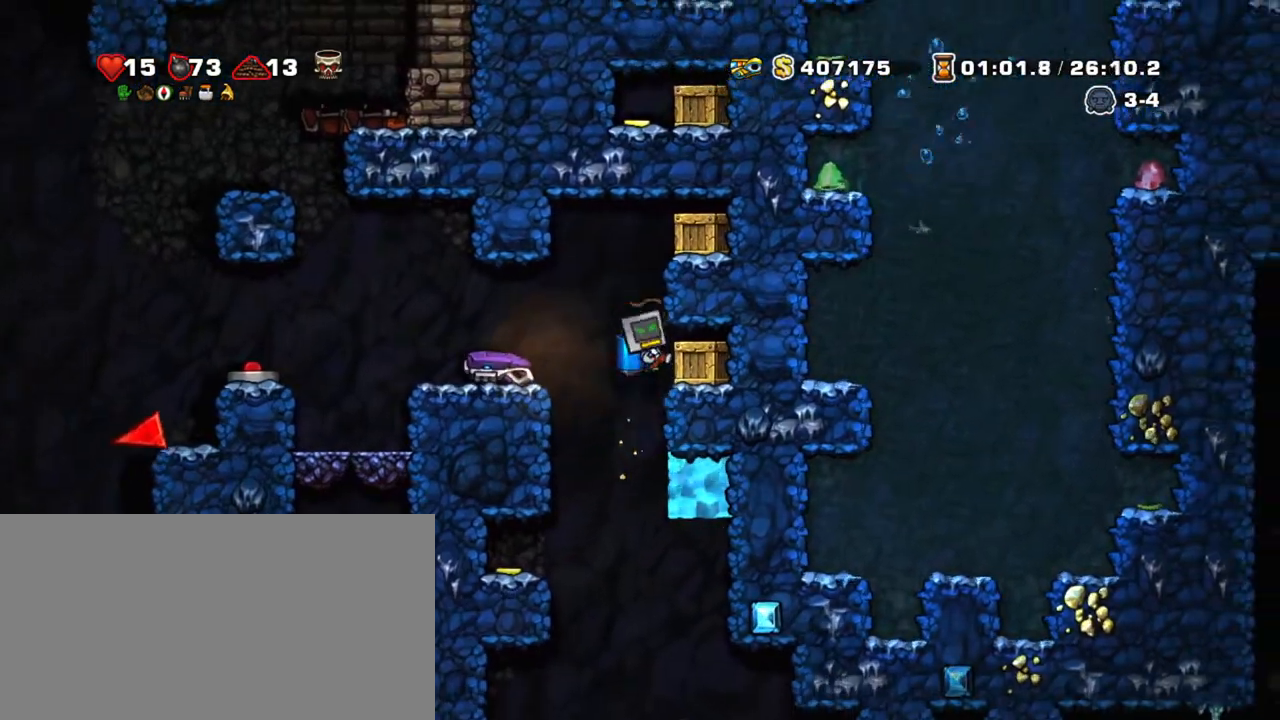
{"keys": ["right", "shift", "z"], "events": [[50, "right", "up"], [300, "left", "down"], [434, "right", "down"], [484, "left", "up"], [484, "z", "down"]]}
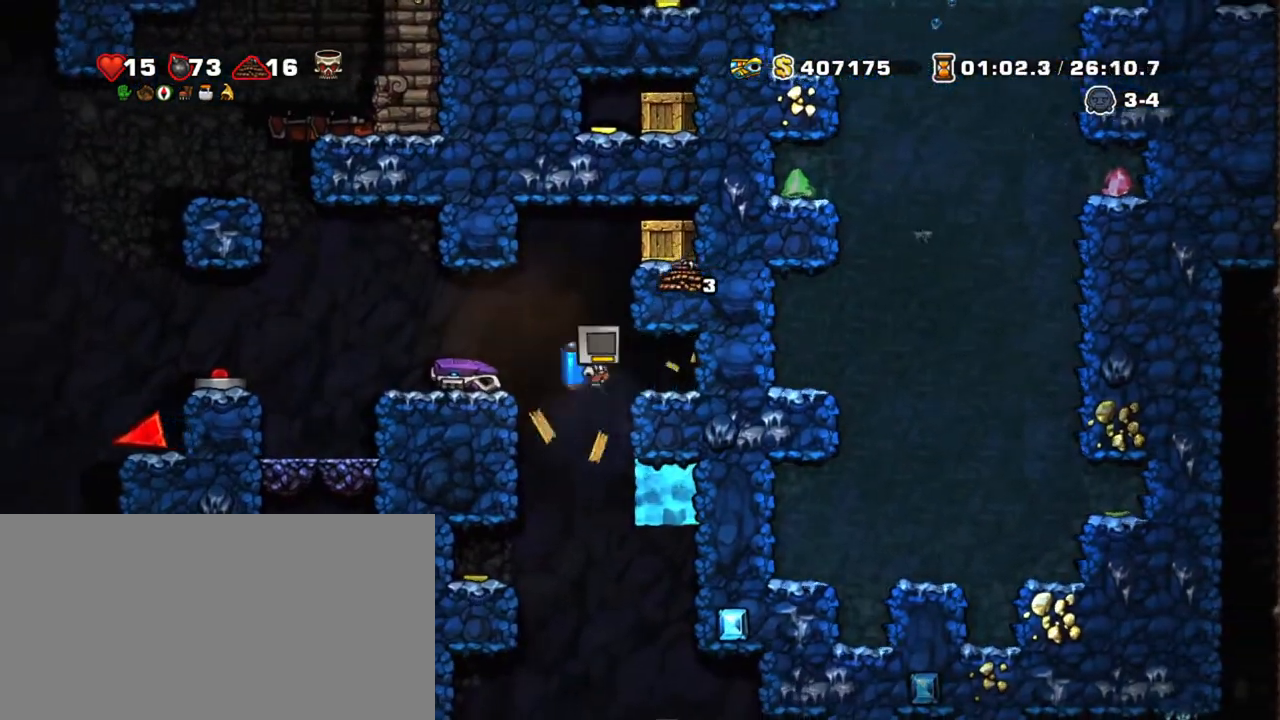
{"keys": ["shift"], "events": [[67, "right", "up"], [67, "z", "up"], [117, "z", "down"], [167, "right", "down"], [217, "x", "down"], [317, "right", "up"], [350, "x", "up"], [400, "right", "down"], [400, "z", "up"], [500, "right", "up"]]}
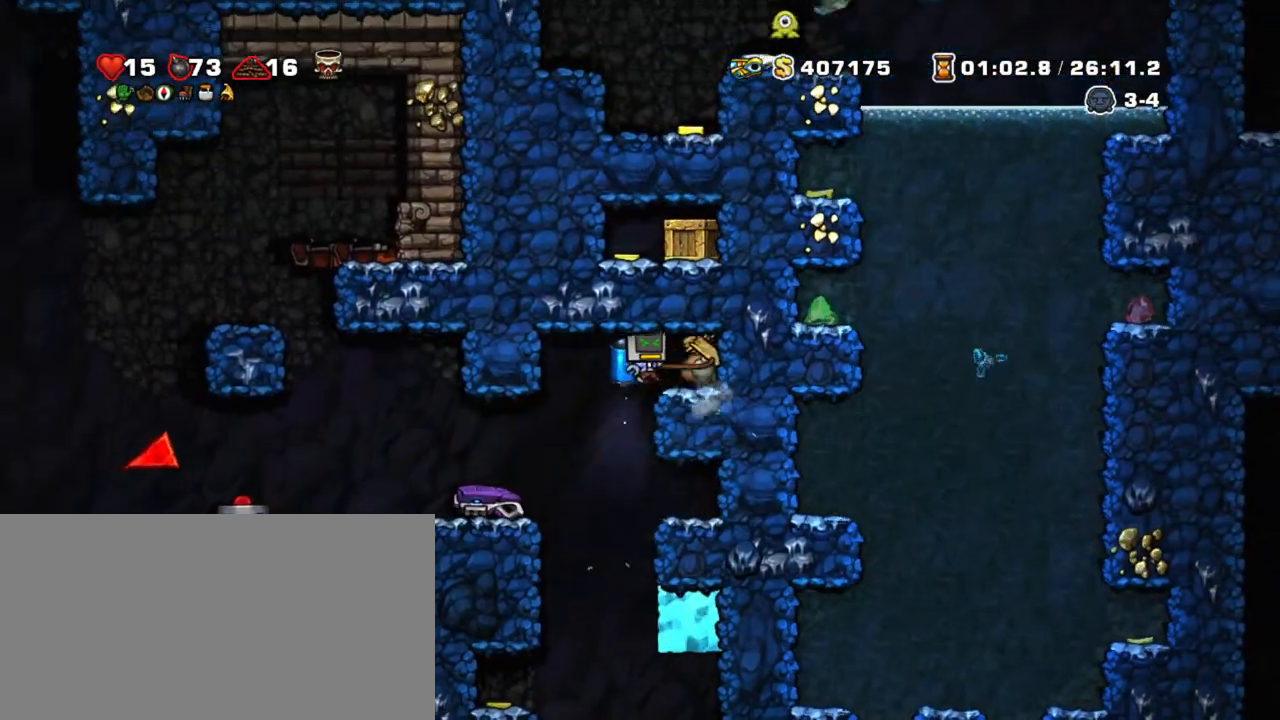
{"keys": ["left", "shift"], "events": [[134, "left", "down"], [317, "left", "up"], [467, "left", "down"]]}
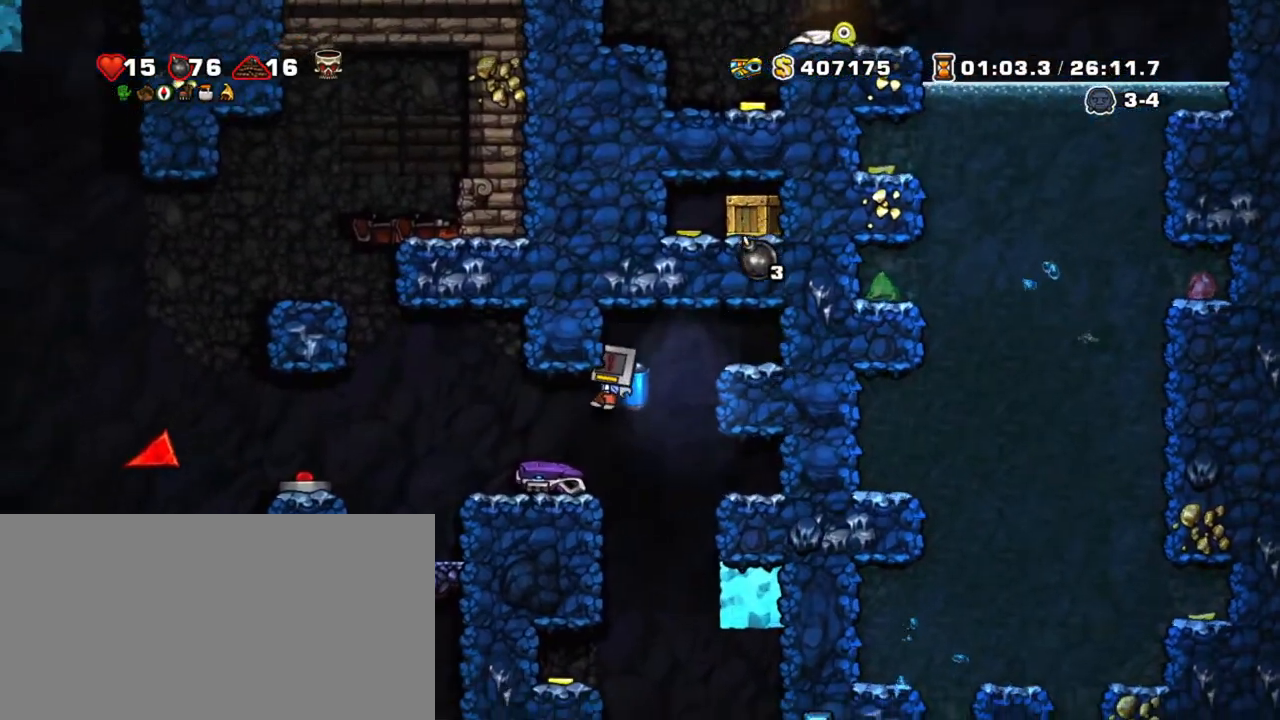
{"keys": ["shift"], "events": [[117, "left", "up"], [150, "down", "down"], [350, "x", "down"], [484, "down", "up"], [484, "x", "up"]]}
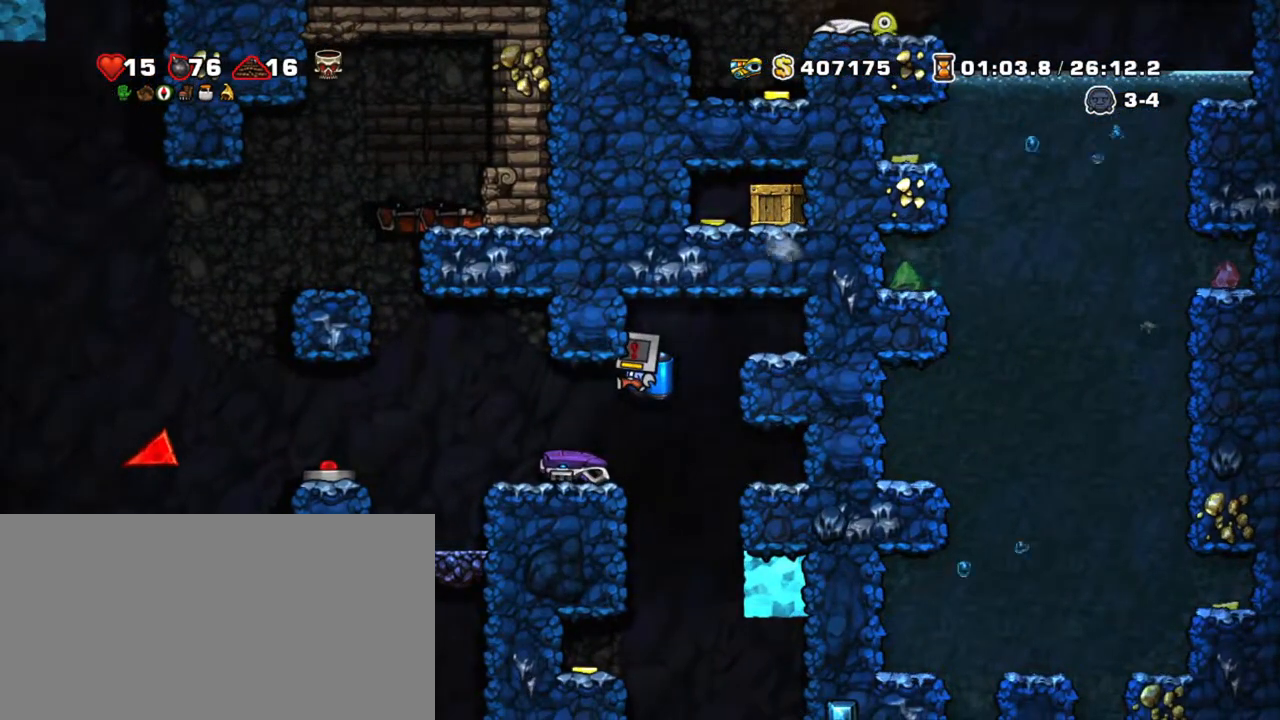
{"keys": ["left", "shift", "z"], "events": [[67, "left", "down"], [167, "left", "up"], [350, "down", "down"], [400, "z", "down"], [500, "down", "up"], [500, "left", "down"]]}
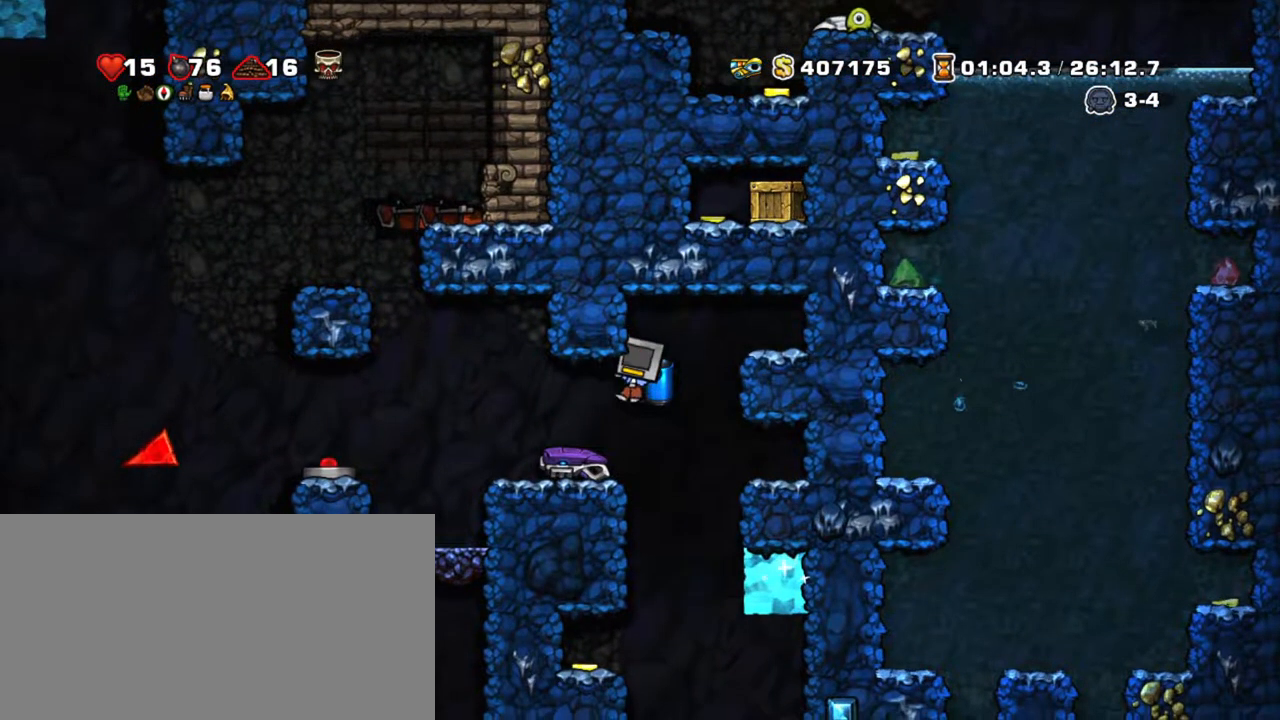
{"keys": ["left", "shift"], "events": [[34, "z", "up"], [284, "z", "down"], [367, "z", "up"]]}
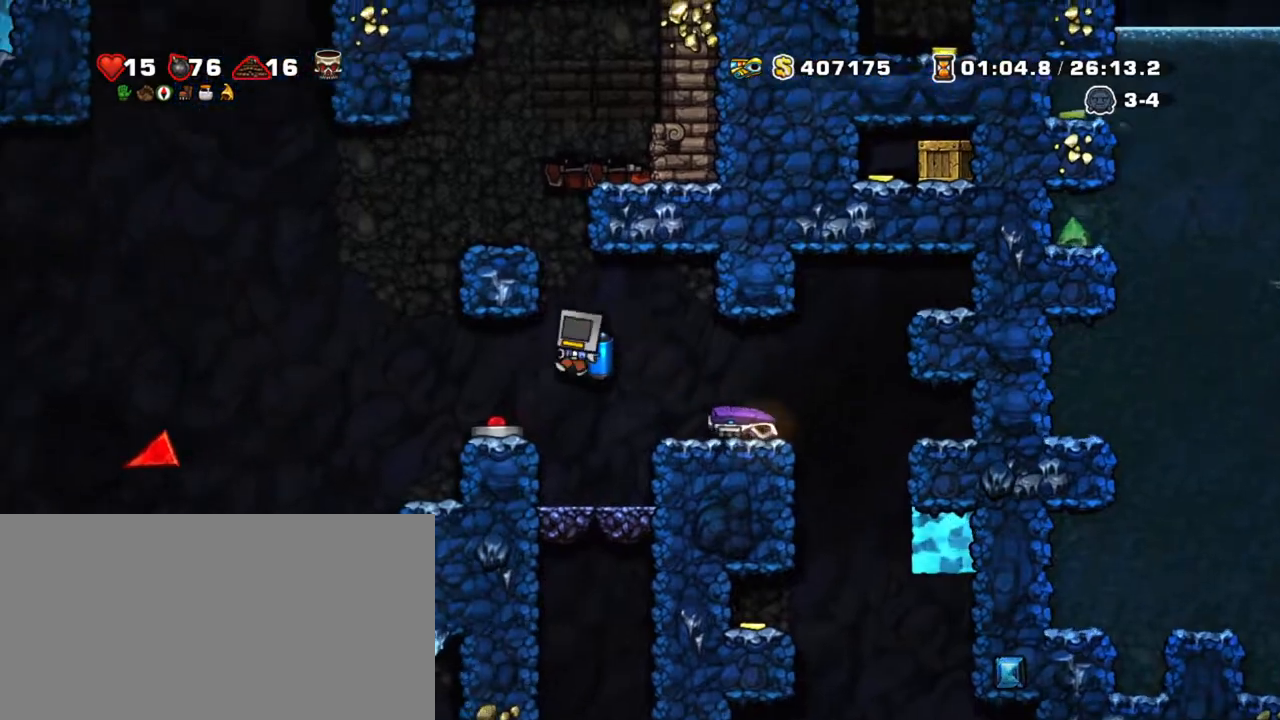
{"keys": ["down", "right", "shift", "x"], "events": [[17, "left", "up"], [334, "down", "down"], [434, "x", "down"], [484, "right", "down"]]}
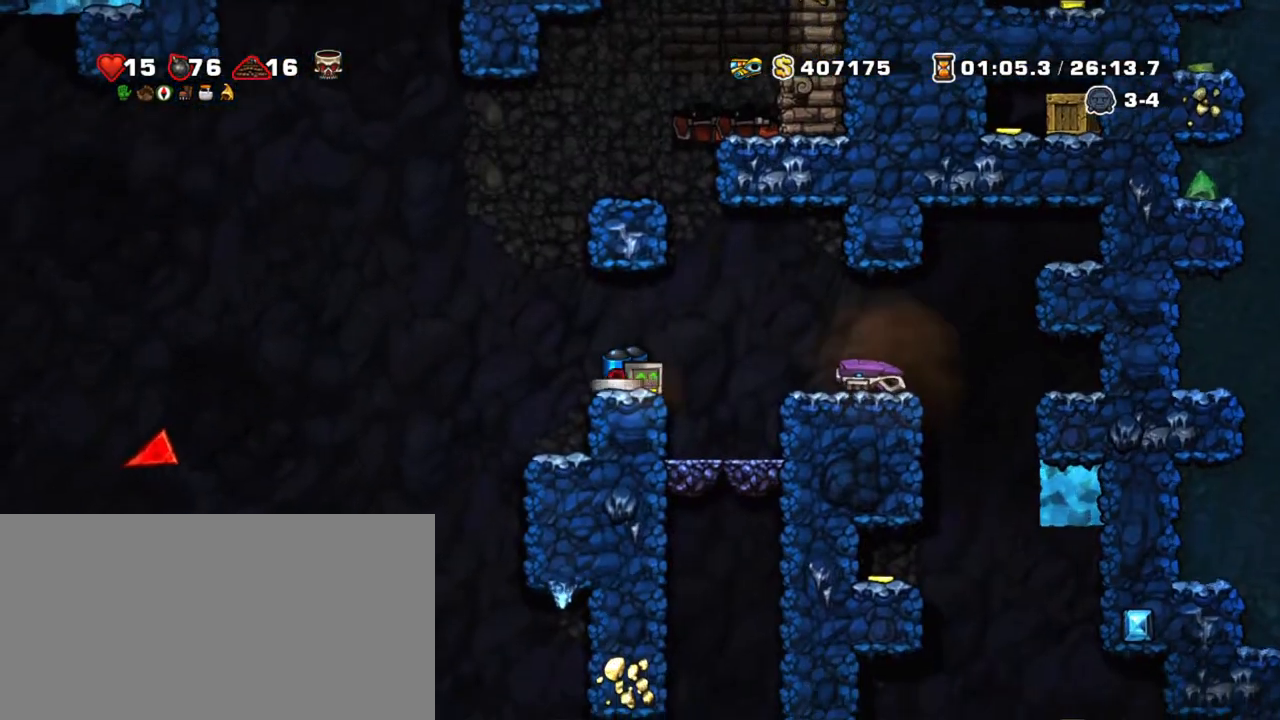
{"keys": ["right", "shift", "z"], "events": [[34, "down", "up"], [34, "x", "up"], [117, "z", "down"], [167, "z", "up"], [450, "z", "down"]]}
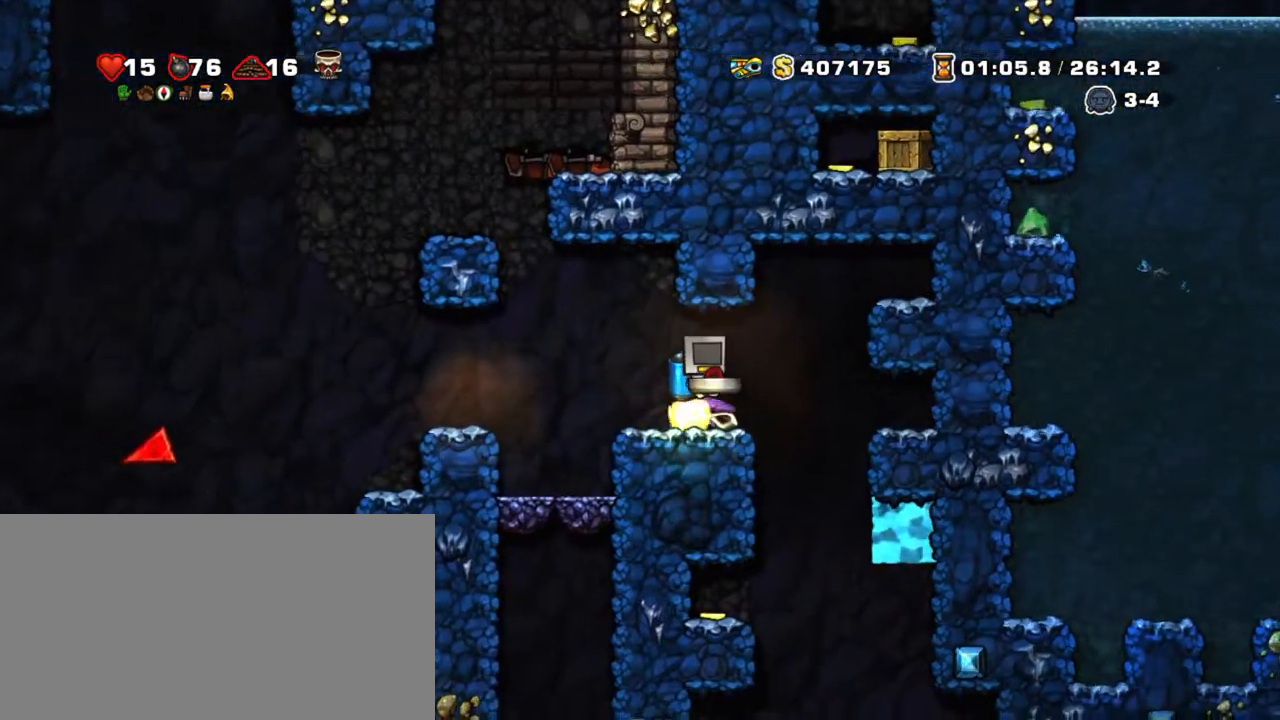
{"keys": ["shift"], "events": [[34, "z", "up"], [84, "z", "down"], [134, "right", "up"], [334, "right", "down"], [334, "z", "up"], [417, "right", "up"]]}
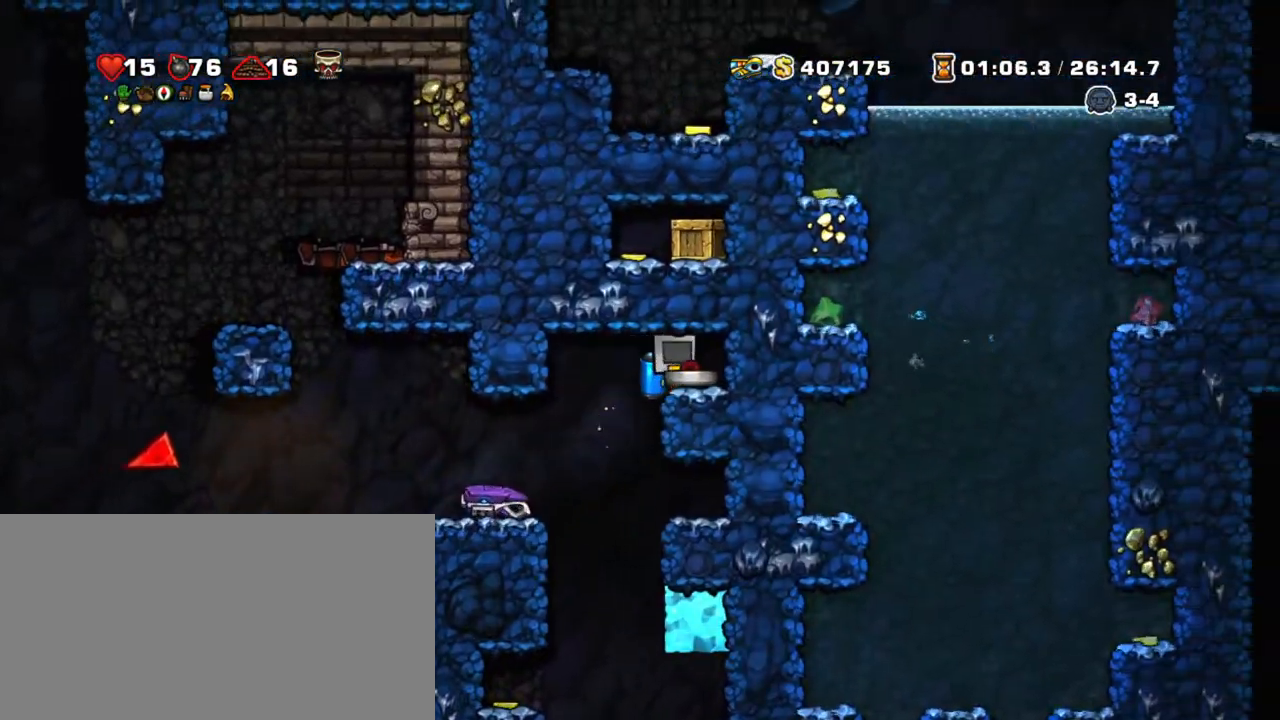
{"keys": ["right", "shift"], "events": [[150, "right", "down"], [250, "down", "down"], [300, "x", "down"], [384, "down", "up"], [434, "x", "up"]]}
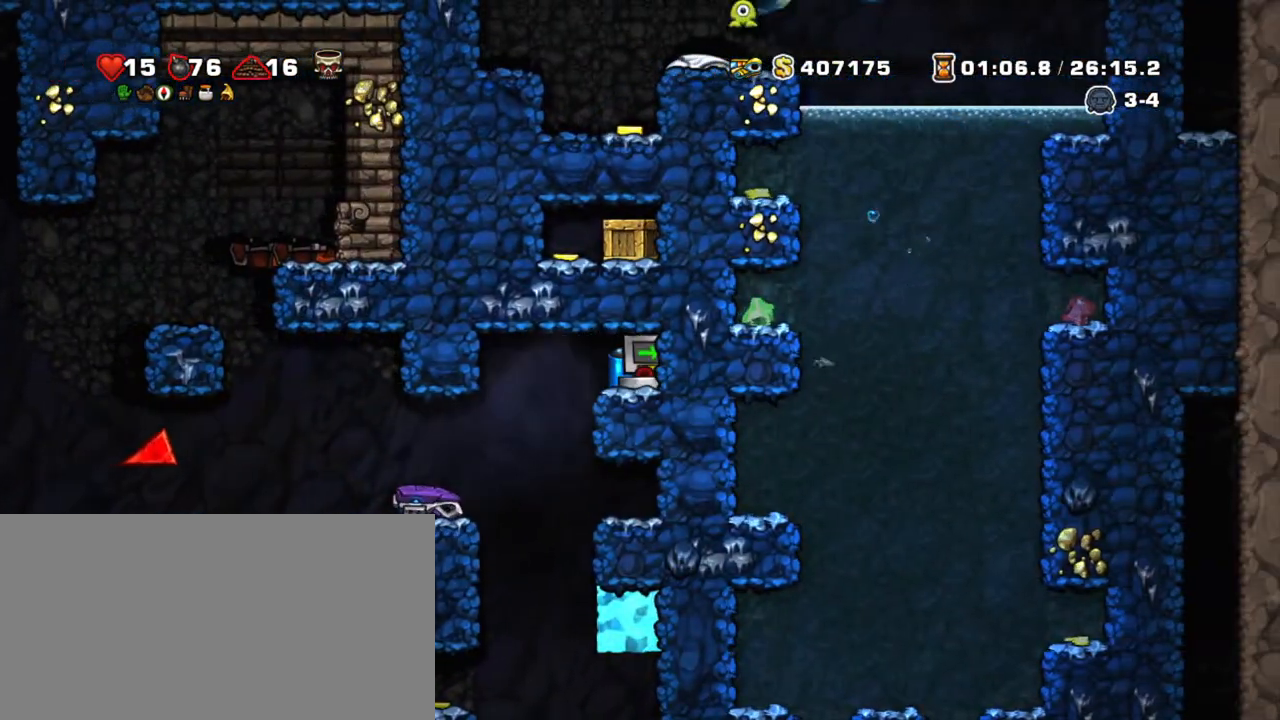
{"keys": ["right", "shift"], "events": []}
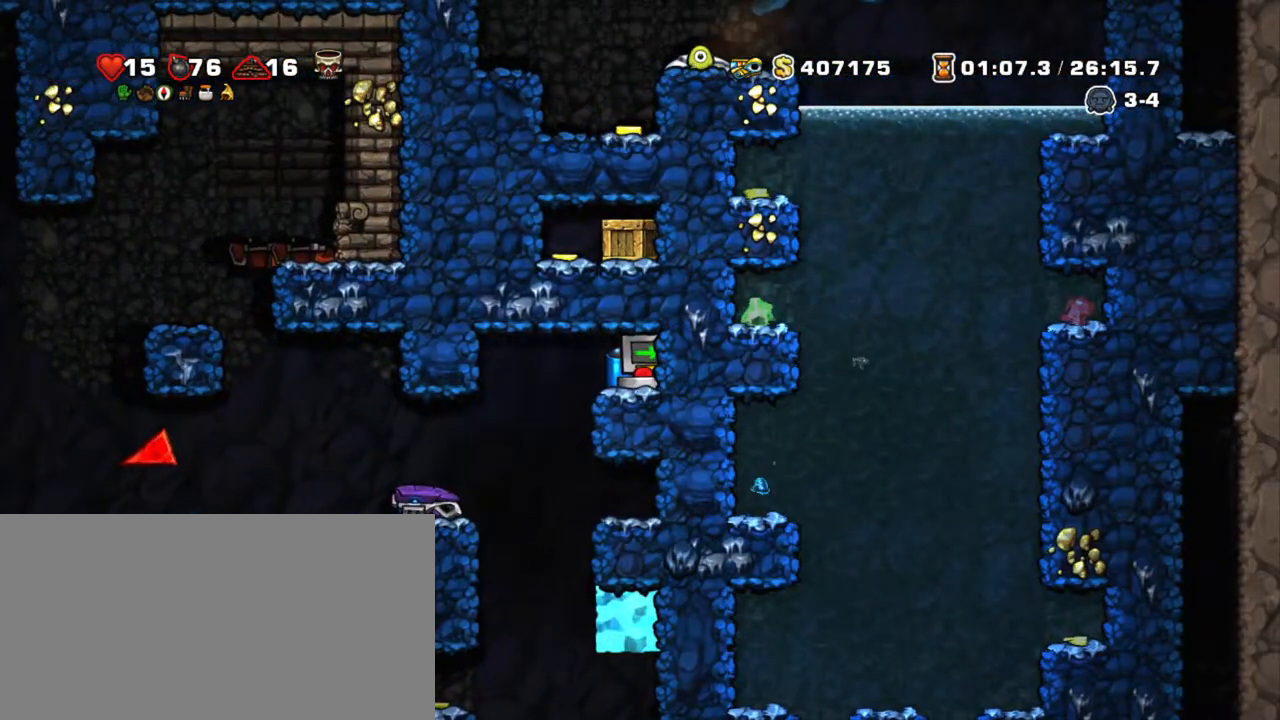
{"keys": ["left", "shift"], "events": [[50, "left", "down"], [184, "right", "up"], [234, "left", "up"], [384, "left", "down"]]}
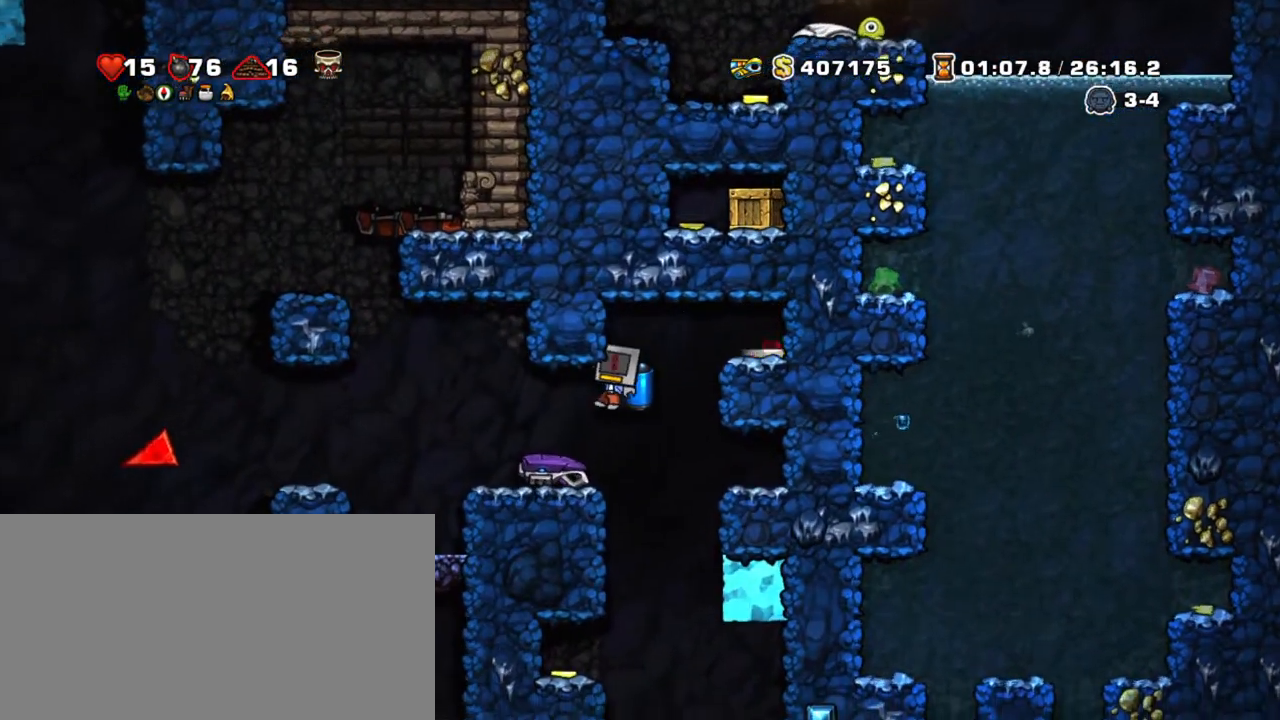
{"keys": ["shift"], "events": [[100, "left", "up"], [100, "right", "down"], [150, "right", "up"]]}
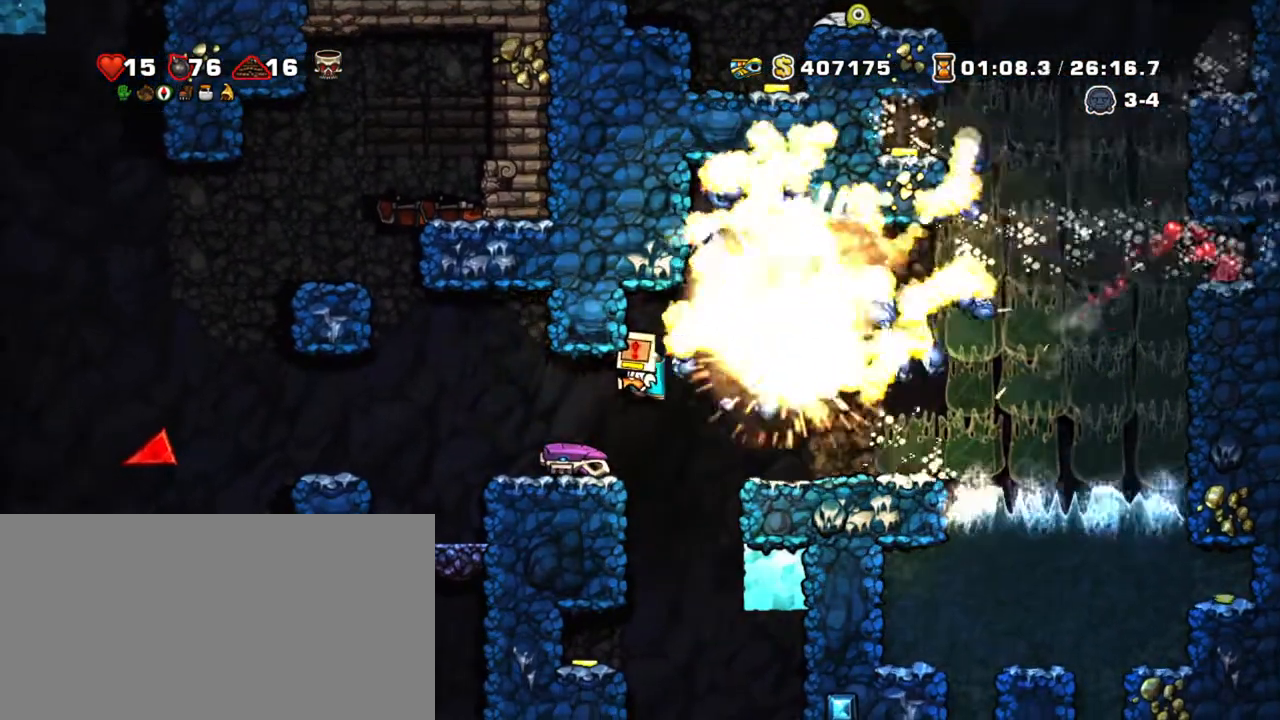
{"keys": ["right", "shift", "z"], "events": [[167, "down", "down"], [217, "z", "down"], [267, "right", "down"], [317, "down", "up"], [350, "z", "up"], [450, "z", "down"]]}
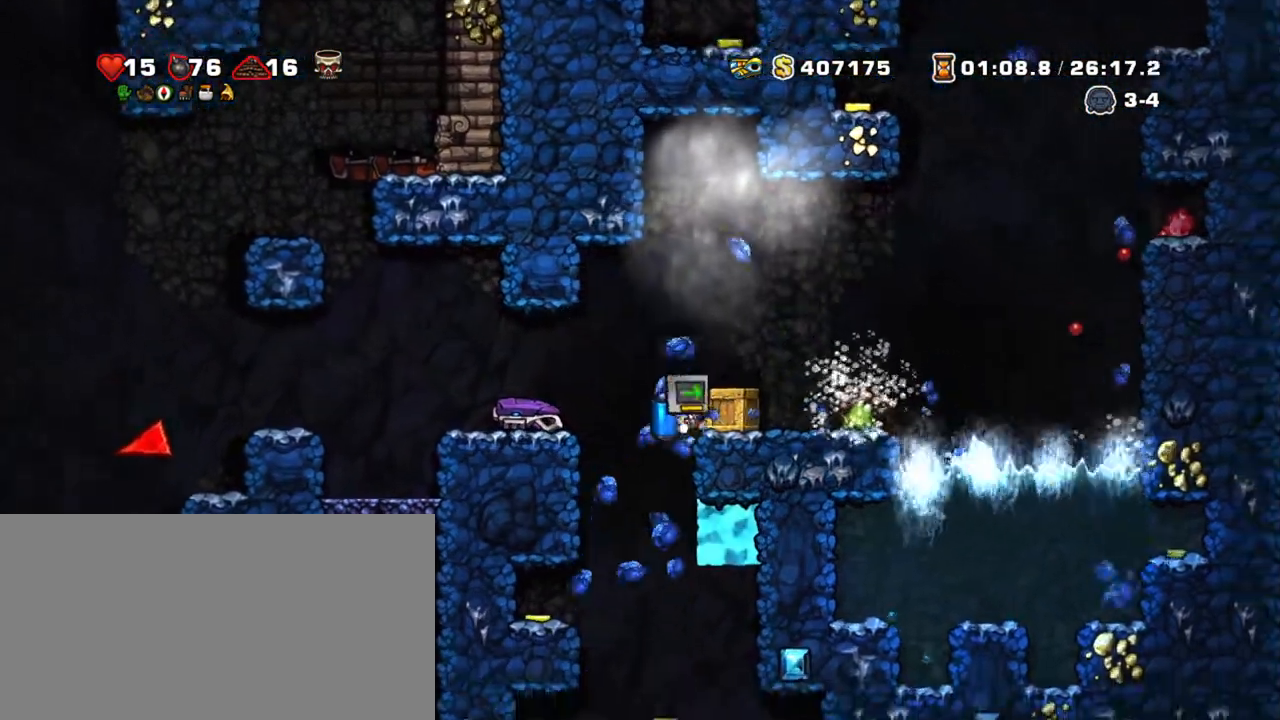
{"keys": ["shift"], "events": [[50, "right", "up"], [84, "z", "up"], [317, "left", "down"], [417, "left", "up"]]}
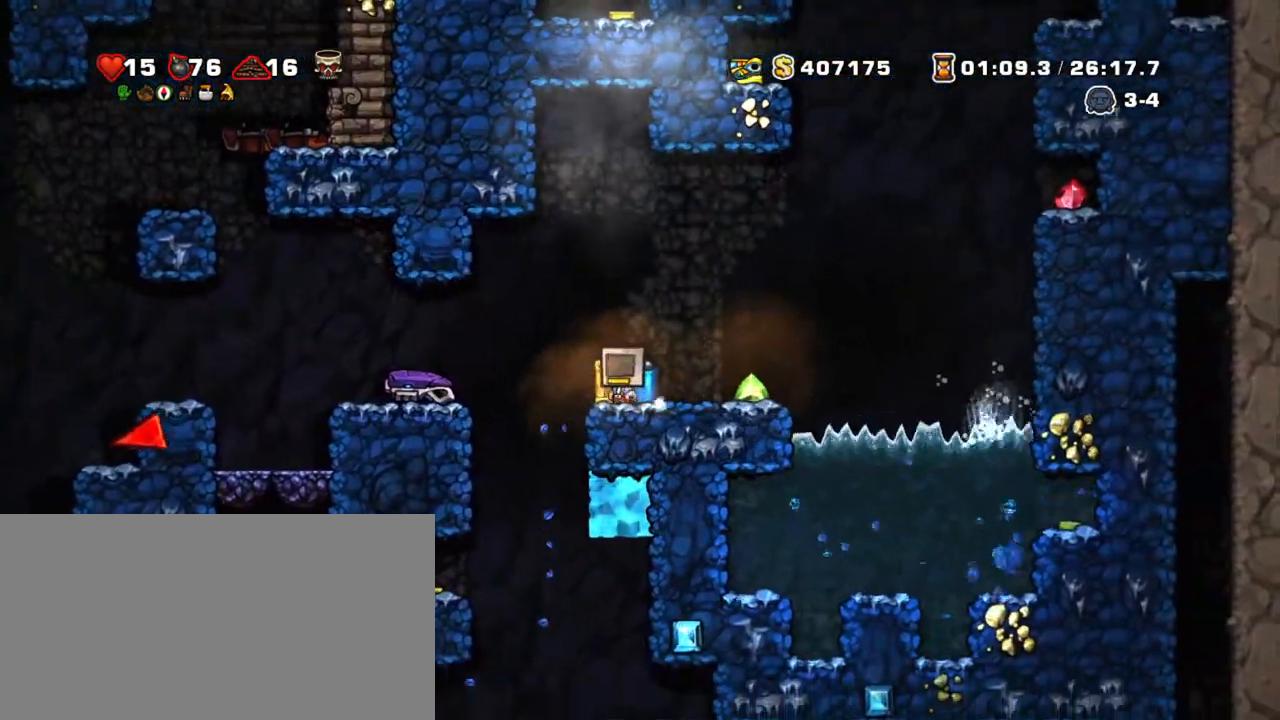
{"keys": ["right", "shift", "z"], "events": [[17, "down", "down"], [67, "right", "down"], [67, "x", "down"], [117, "down", "up"], [167, "x", "up"], [200, "up", "down"], [250, "x", "down"], [350, "up", "up"], [350, "x", "up"], [484, "z", "down"]]}
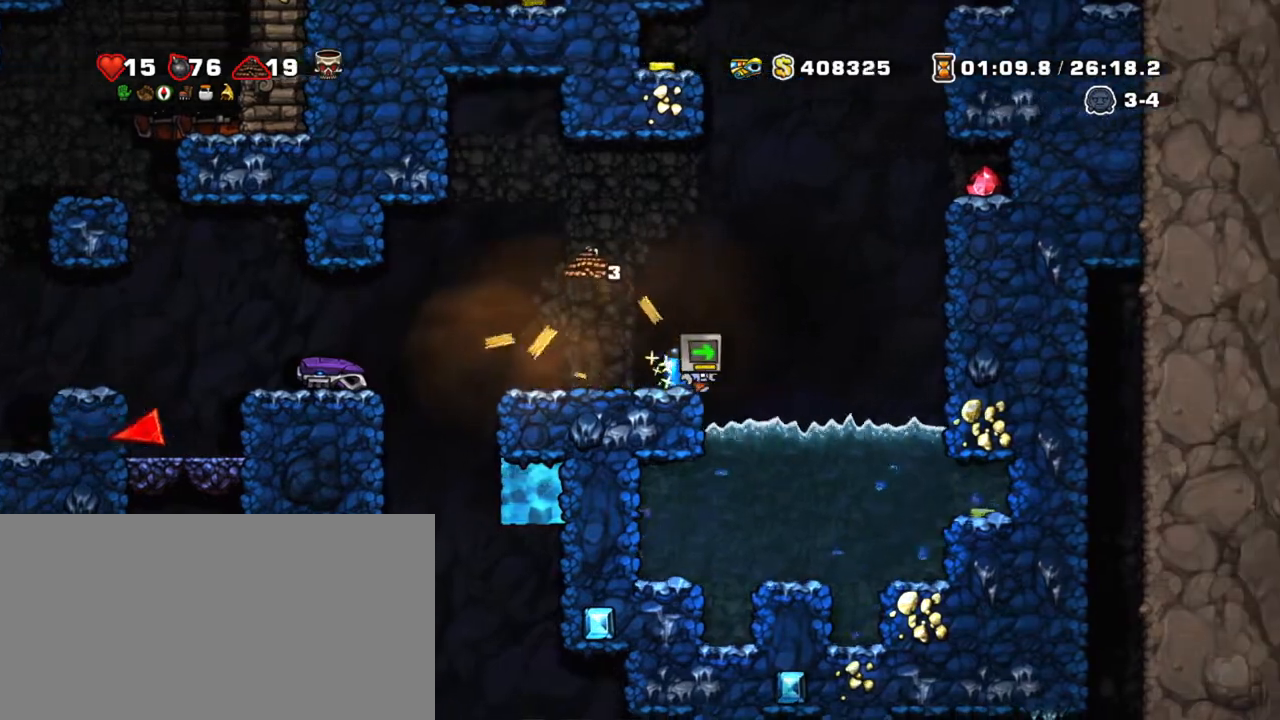
{"keys": ["right", "shift", "z"], "events": [[67, "z", "up"], [167, "z", "down"], [317, "right", "up"], [450, "right", "down"]]}
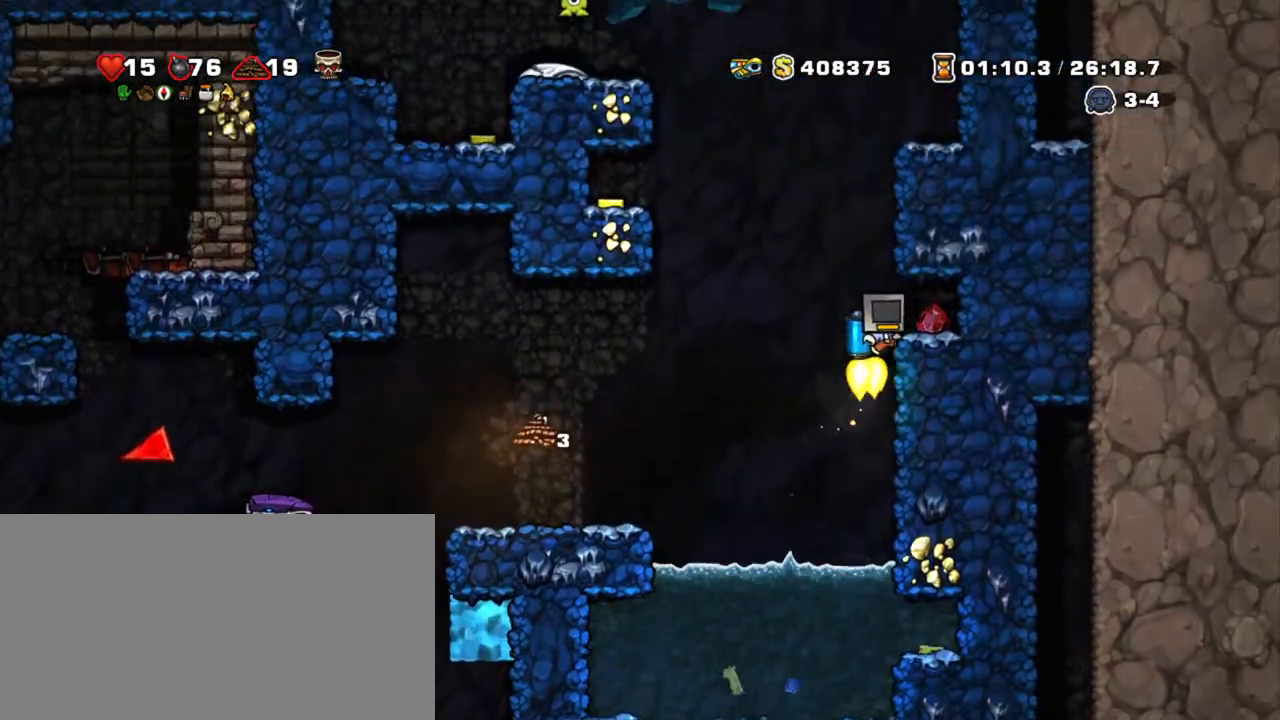
{"keys": ["left", "shift", "z"], "events": [[34, "z", "up"], [134, "right", "up"], [234, "left", "down"], [467, "z", "down"]]}
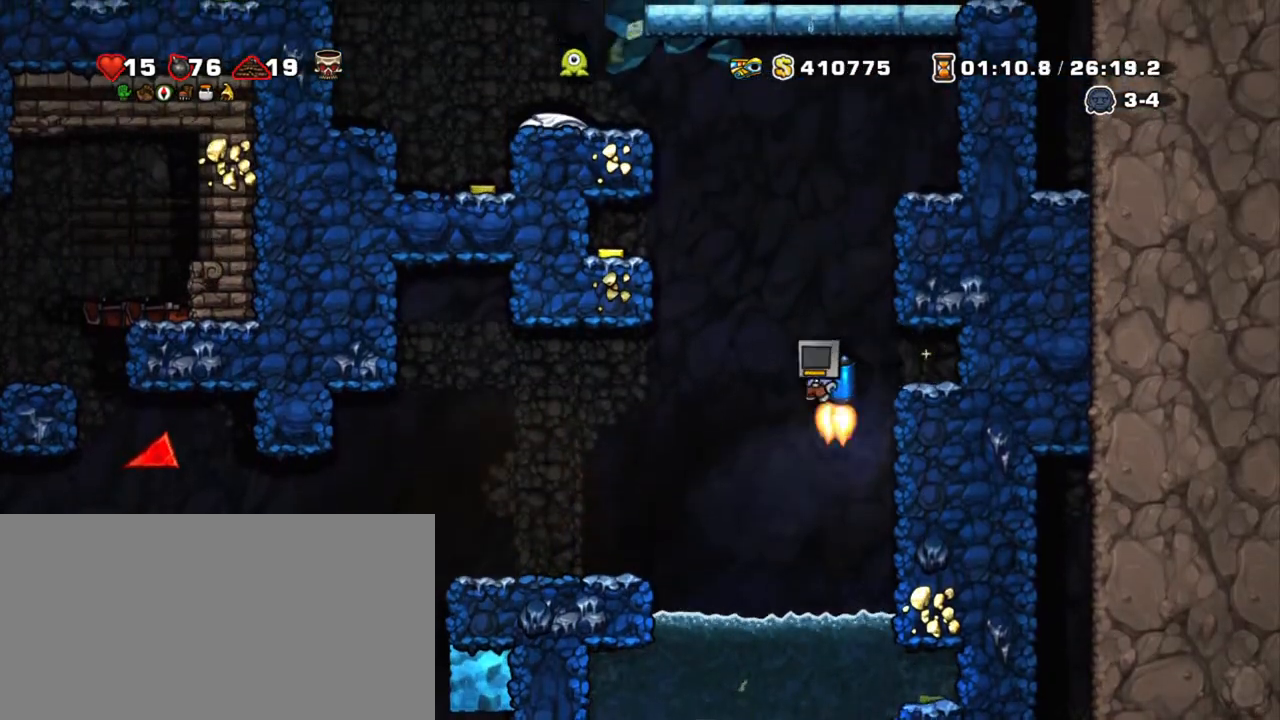
{"keys": ["shift", "z"], "events": [[67, "left", "up"], [67, "z", "up"], [167, "z", "down"]]}
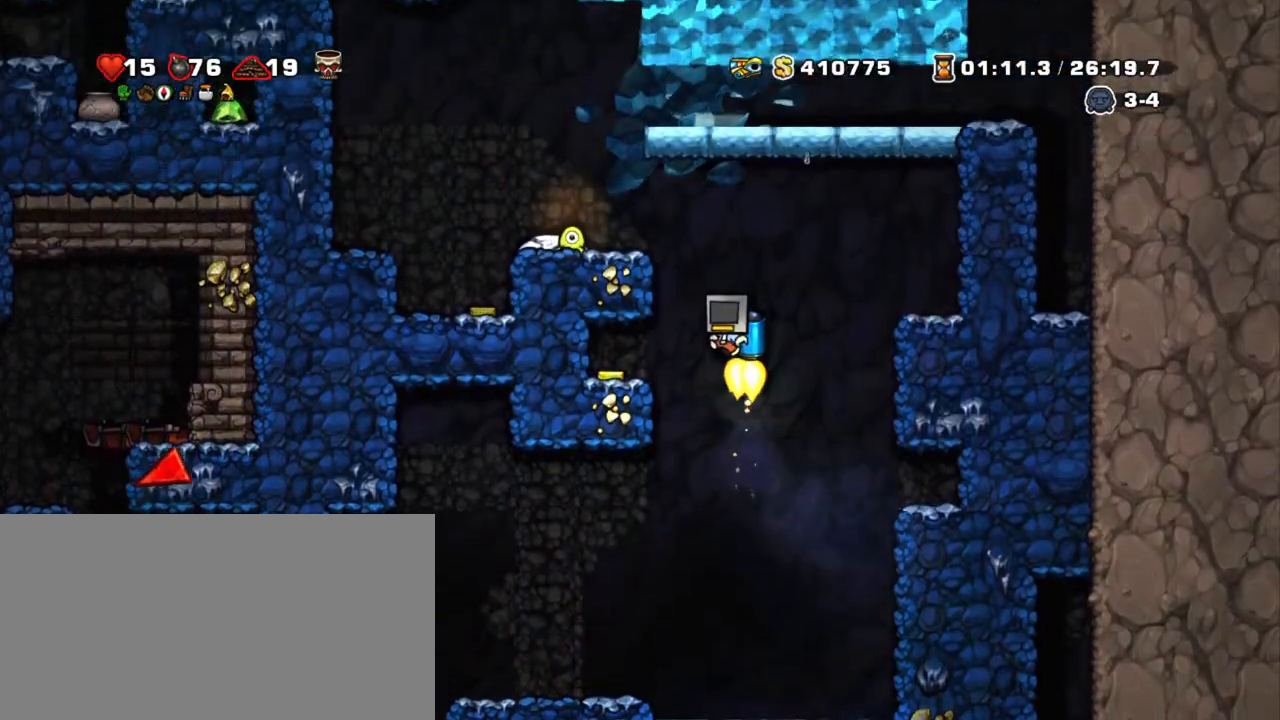
{"keys": ["left", "shift"], "events": [[117, "x", "down"], [167, "left", "down"], [267, "x", "up"], [267, "z", "up"]]}
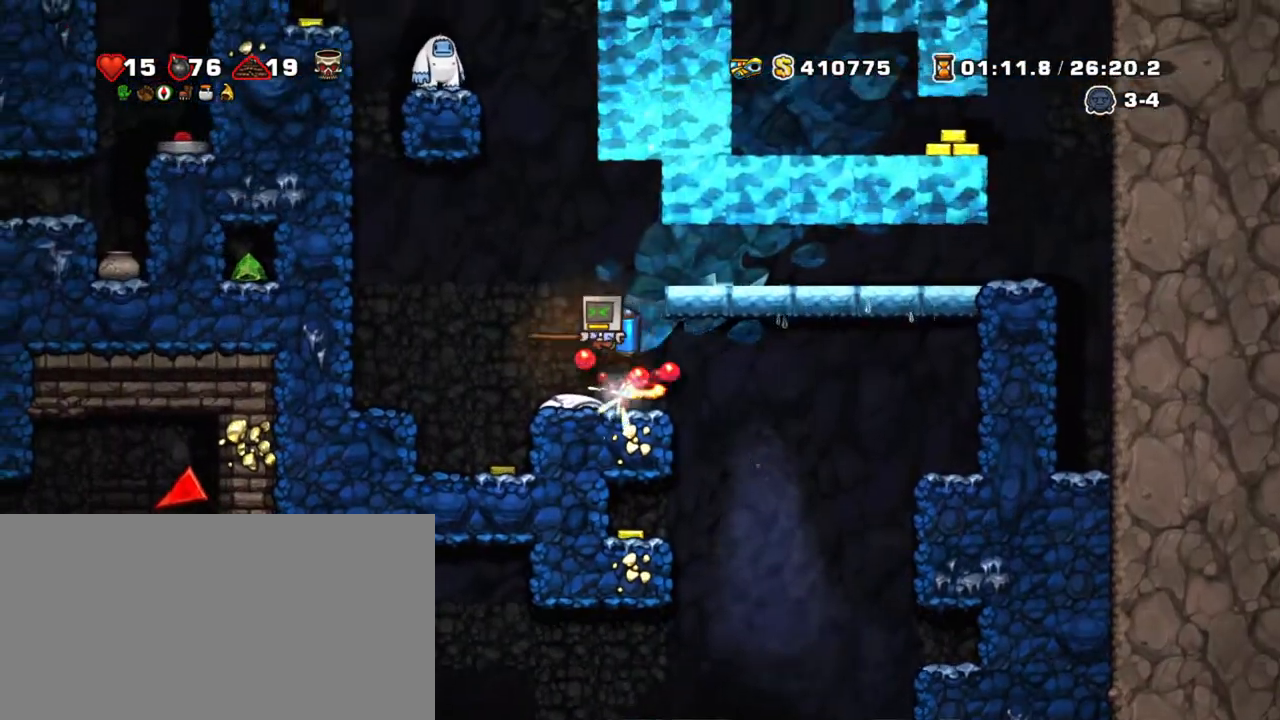
{"keys": ["shift"], "events": [[134, "right", "down"], [184, "left", "up"], [284, "right", "up"]]}
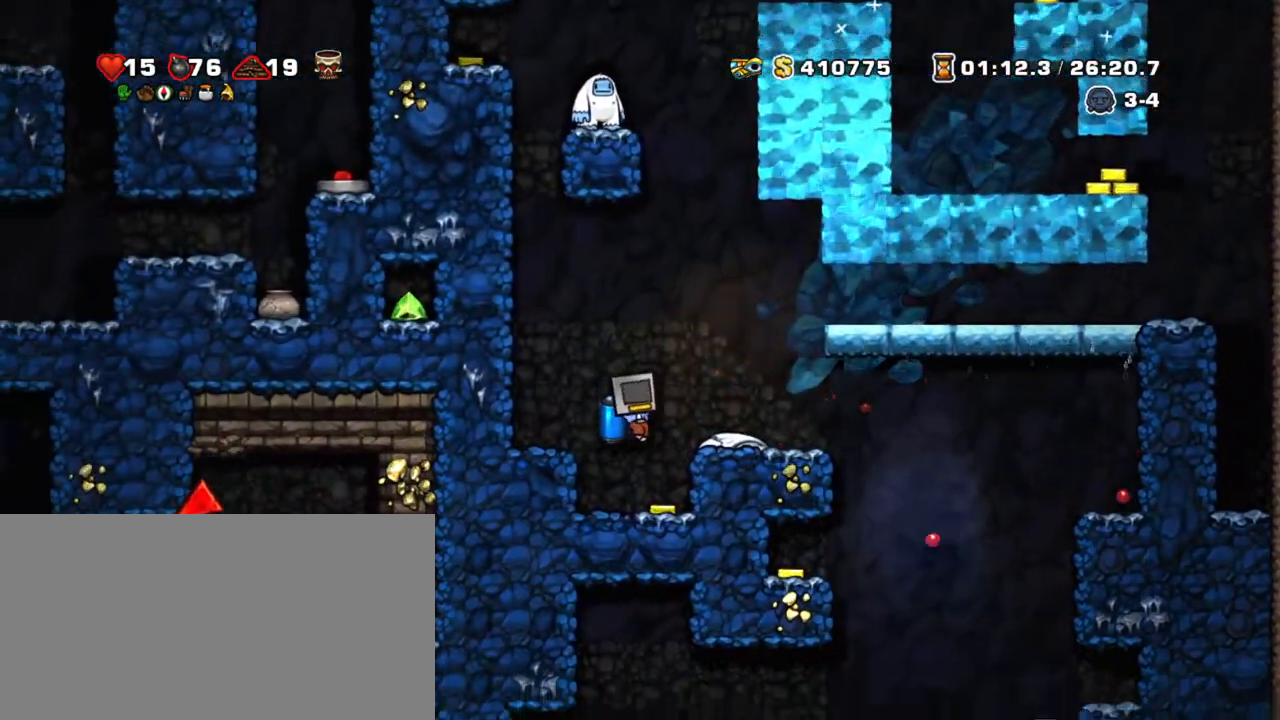
{"keys": ["right", "shift"], "events": [[17, "right", "down"], [150, "z", "down"], [300, "z", "up"]]}
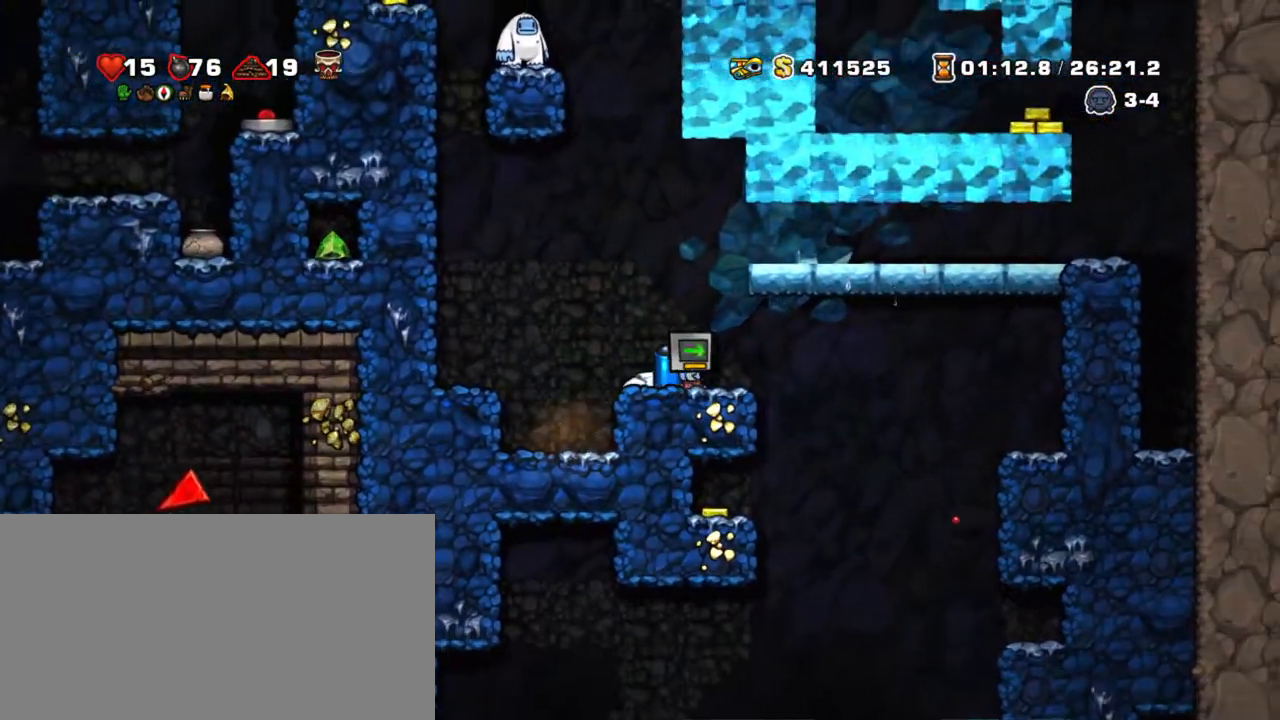
{"keys": ["left", "shift"], "events": [[84, "right", "up"], [84, "x", "down"], [167, "x", "up"], [267, "left", "down"]]}
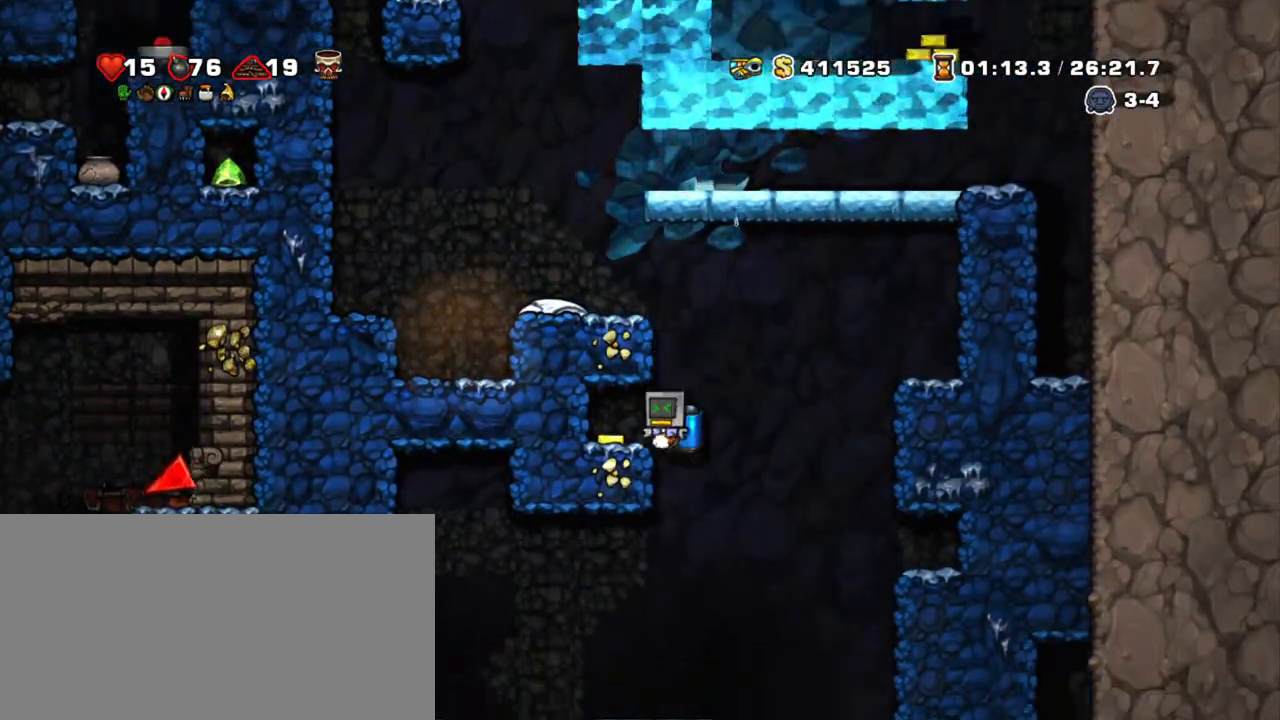
{"keys": ["right", "shift"], "events": [[50, "down", "down"], [134, "z", "down"], [184, "down", "up"], [234, "z", "up"], [284, "right", "down"], [334, "left", "up"]]}
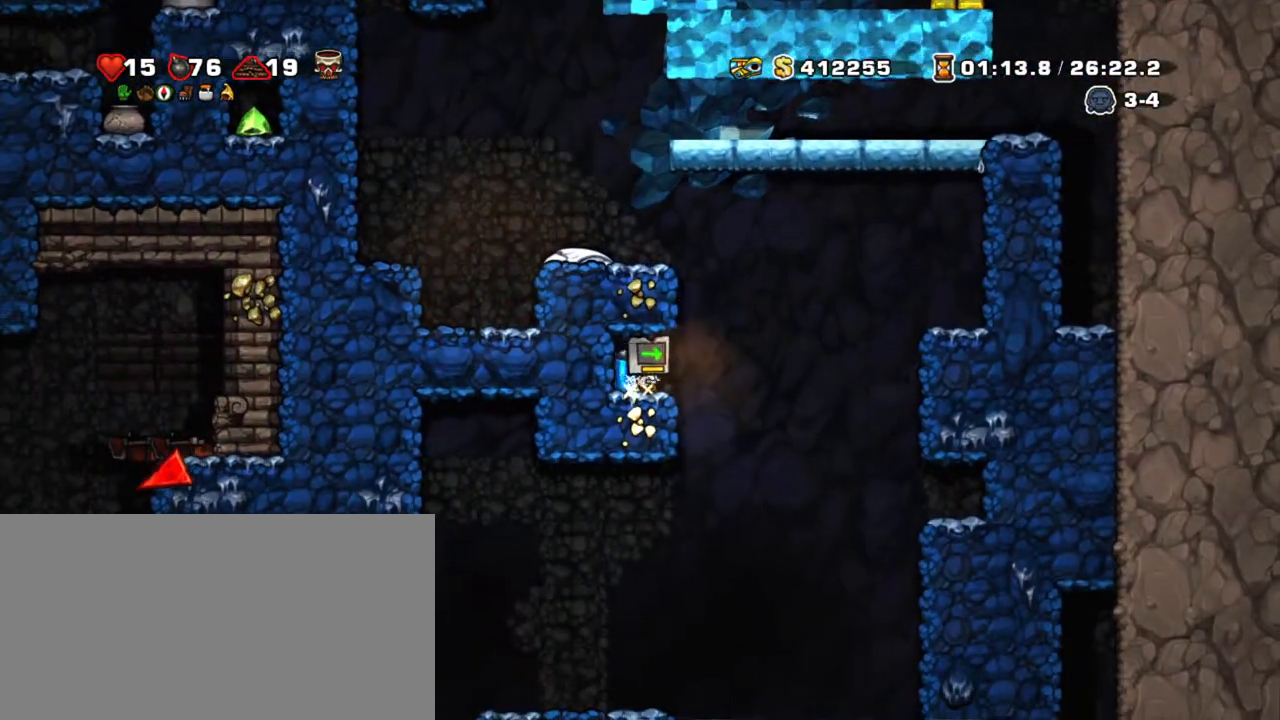
{"keys": ["left", "shift"], "events": [[200, "left", "down"], [250, "right", "up"], [350, "left", "up"], [434, "left", "down"]]}
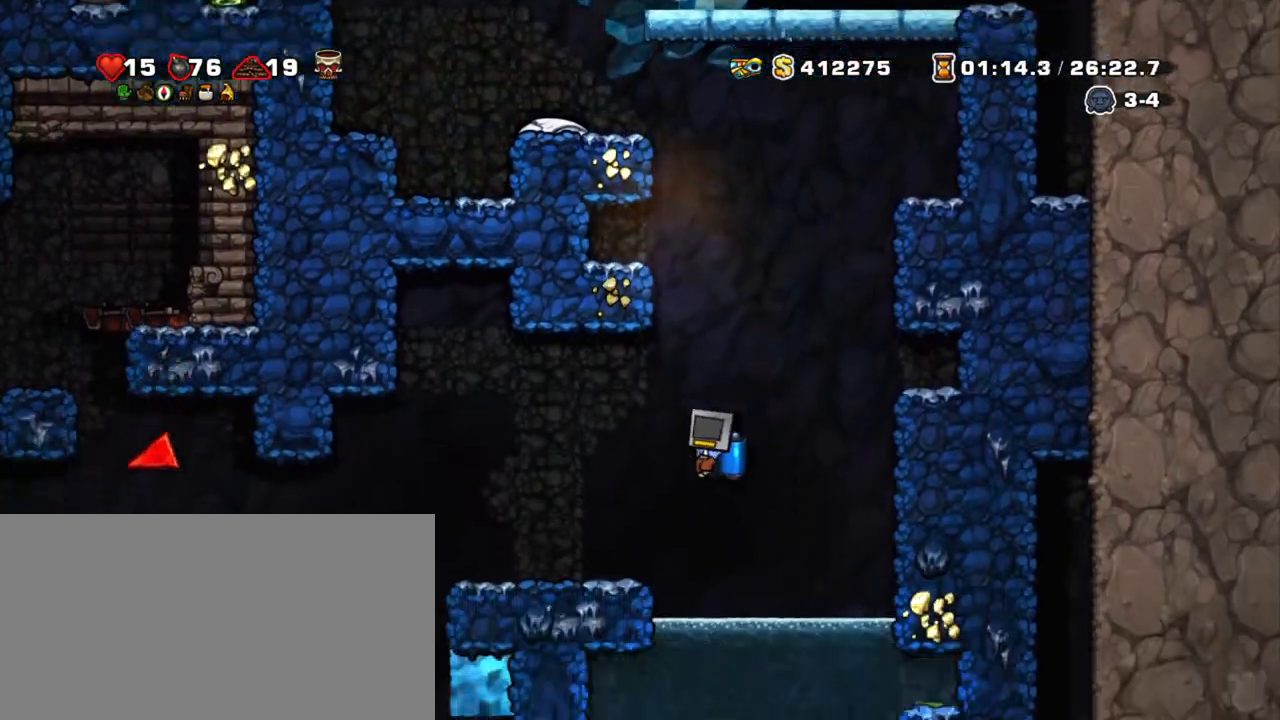
{"keys": ["left", "shift", "z"], "events": [[34, "z", "down"], [117, "z", "up"], [500, "z", "down"]]}
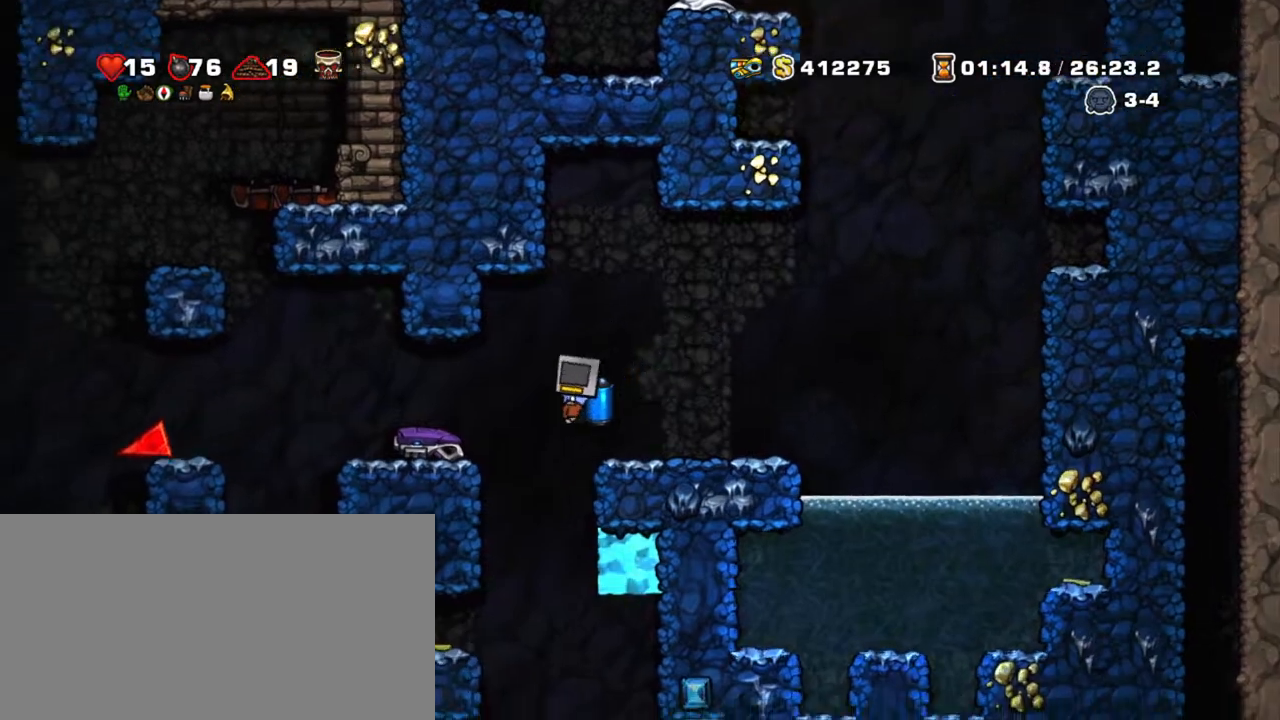
{"keys": ["shift"], "events": [[150, "left", "up"], [150, "z", "up"]]}
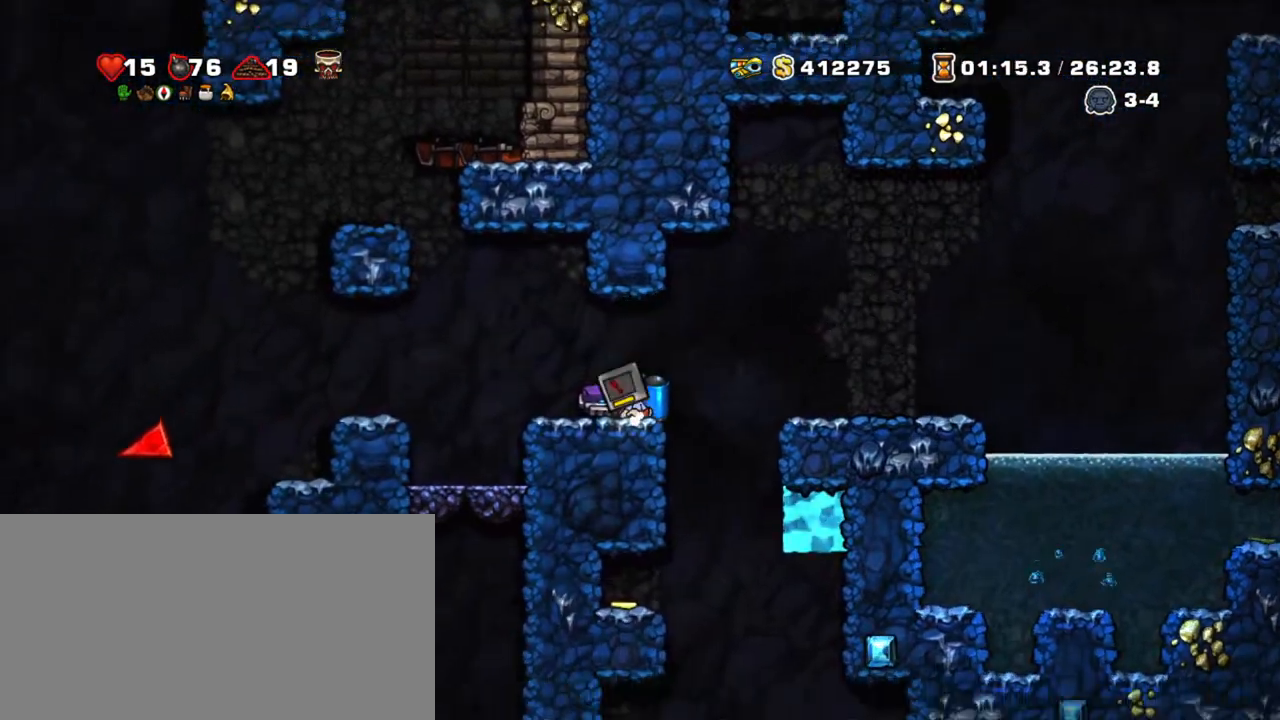
{"keys": ["left", "shift"], "events": [[17, "down", "down"], [50, "x", "down"], [100, "right", "down"], [150, "down", "up"], [200, "x", "up"], [250, "right", "up"], [300, "left", "down"]]}
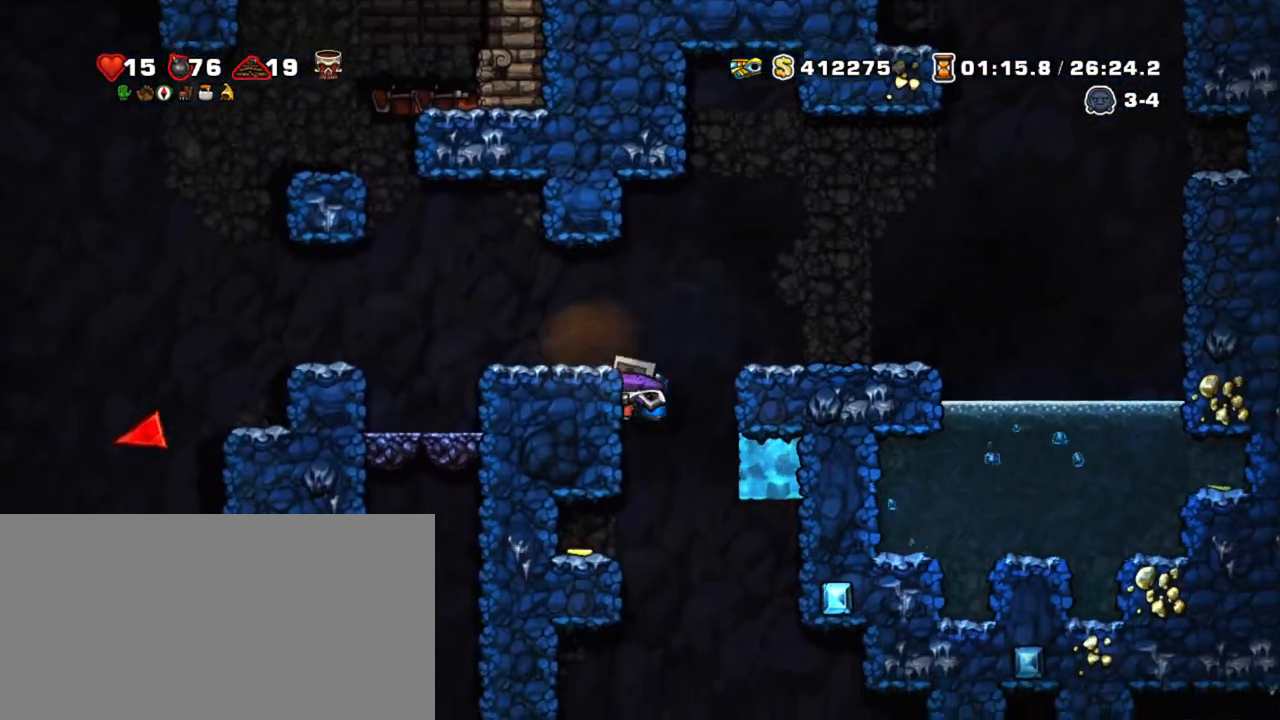
{"keys": ["left", "shift"], "events": [[17, "down", "down"], [117, "z", "down"], [167, "down", "up"], [217, "z", "up"]]}